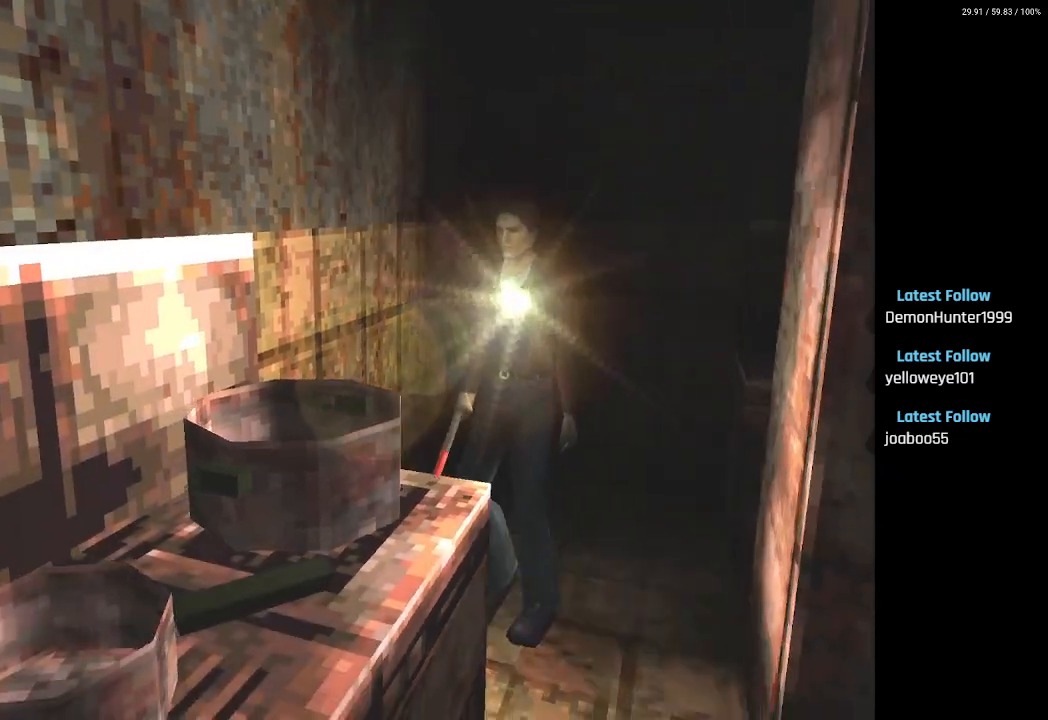
Gameplay with a controller (PlayStation layout); each line is a JSON object with the inputs held at the frame after it. "events" lists button and stick changes between this image and that frame as [ms after this image, input, new state], when the widget could be followed in between.
{"buttons": ["CROSS", "DPAD_UP", "DPAD_LEFT"], "left_stick": "center", "right_stick": "center", "events": [[17, "DPAD_LEFT", "down"], [200, "CROSS", "down"], [200, "DPAD_LEFT", "up"], [317, "CROSS", "up"], [417, "CROSS", "down"], [450, "DPAD_LEFT", "down"]]}
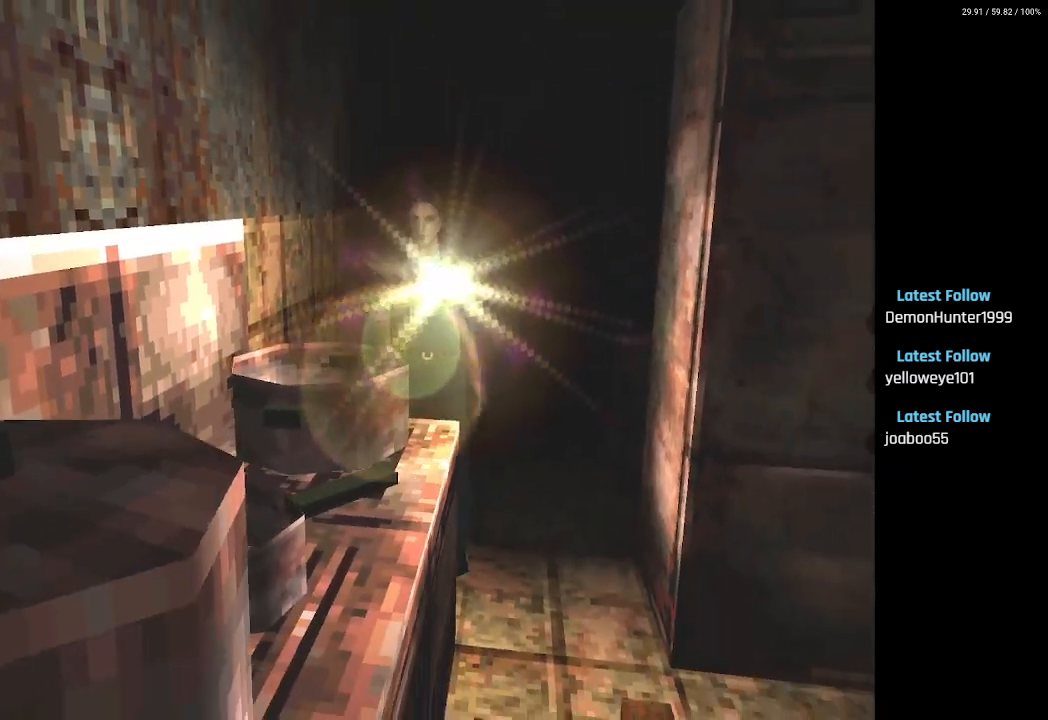
{"buttons": ["DPAD_UP", "DPAD_RIGHT"], "left_stick": "center", "right_stick": "center", "events": [[17, "CROSS", "up"], [267, "DPAD_LEFT", "up"], [433, "DPAD_RIGHT", "down"]]}
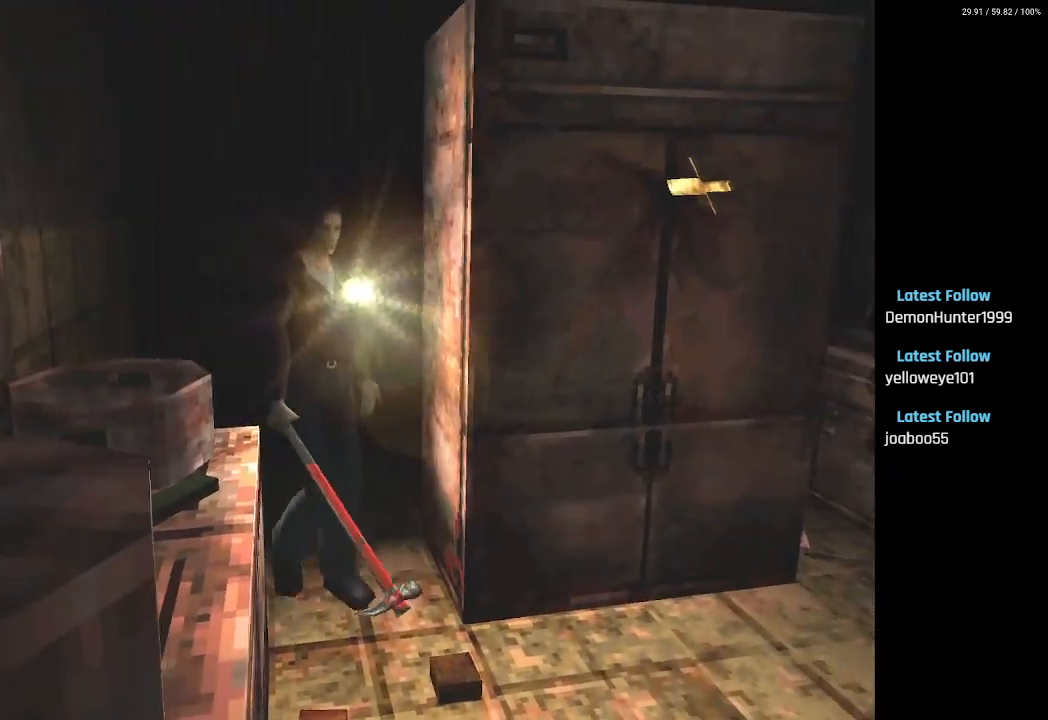
{"buttons": ["DPAD_UP"], "left_stick": "center", "right_stick": "center", "events": [[267, "DPAD_RIGHT", "up"], [350, "CROSS", "down"], [450, "CROSS", "up"]]}
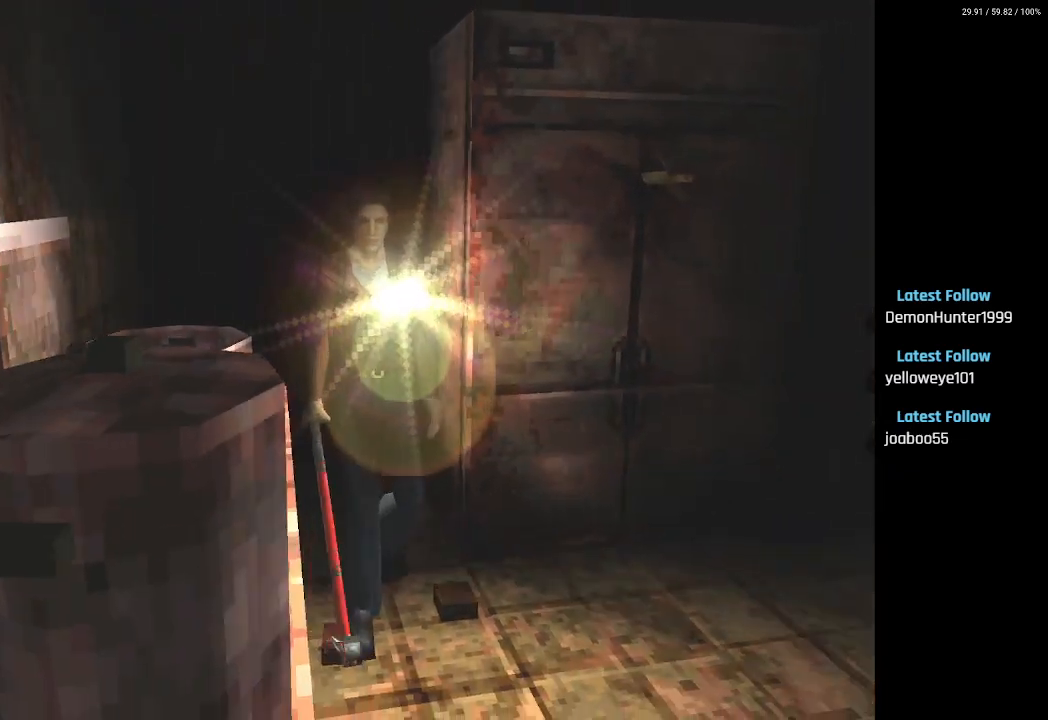
{"buttons": ["CROSS", "DPAD_UP", "DPAD_LEFT"], "left_stick": "center", "right_stick": "center", "events": [[33, "CROSS", "down"], [150, "CROSS", "up"], [150, "DPAD_LEFT", "down"], [233, "CROSS", "down"], [350, "CROSS", "up"], [450, "CROSS", "down"]]}
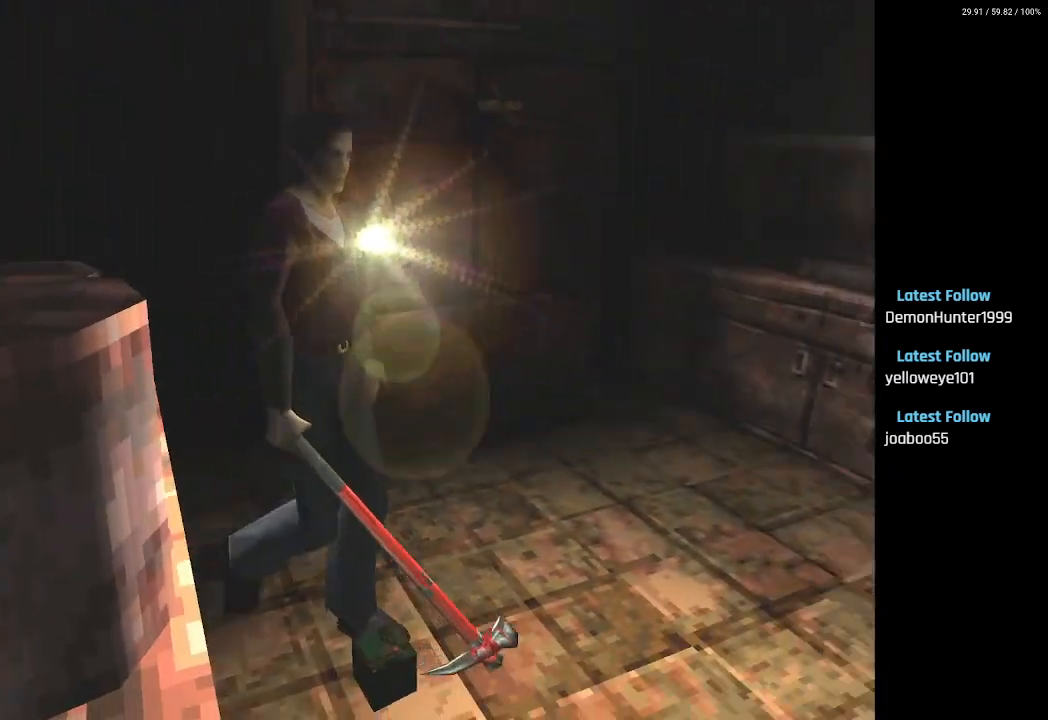
{"buttons": ["DPAD_LEFT"], "left_stick": "center", "right_stick": "center", "events": [[50, "CROSS", "up"], [183, "CROSS", "down"], [267, "CROSS", "up"], [433, "DPAD_UP", "up"]]}
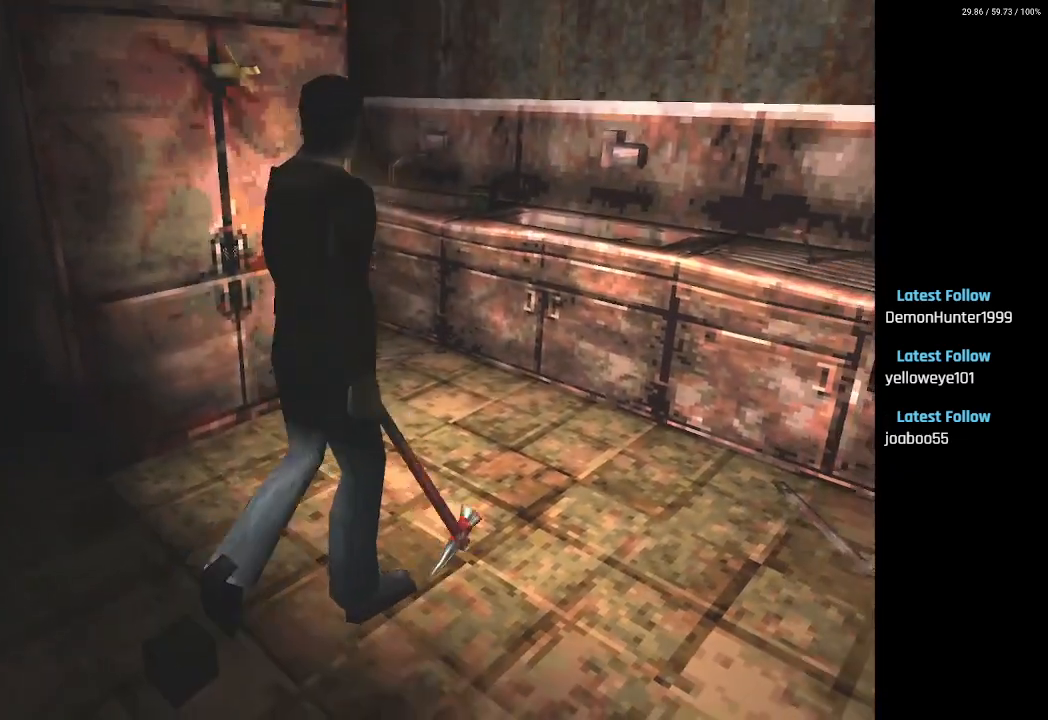
{"buttons": ["DPAD_UP"], "left_stick": "center", "right_stick": "center", "events": [[200, "DPAD_UP", "down"], [367, "DPAD_LEFT", "up"]]}
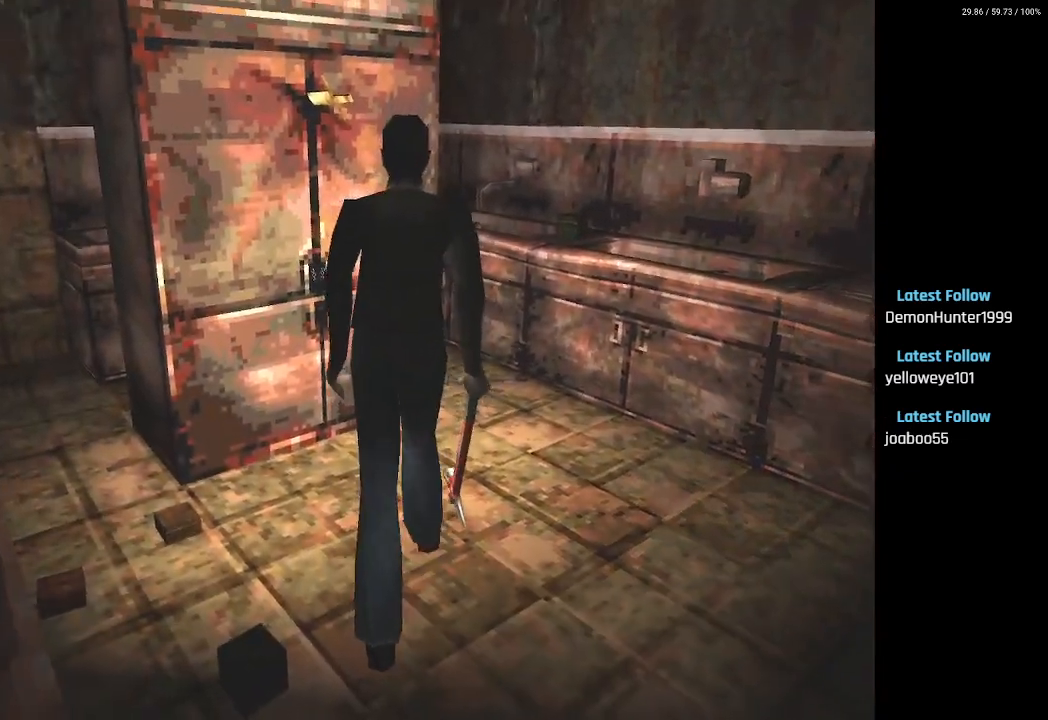
{"buttons": ["DPAD_UP"], "left_stick": "center", "right_stick": "center", "events": [[217, "DPAD_LEFT", "down"], [300, "CROSS", "down"], [367, "DPAD_LEFT", "up"], [400, "CROSS", "up"]]}
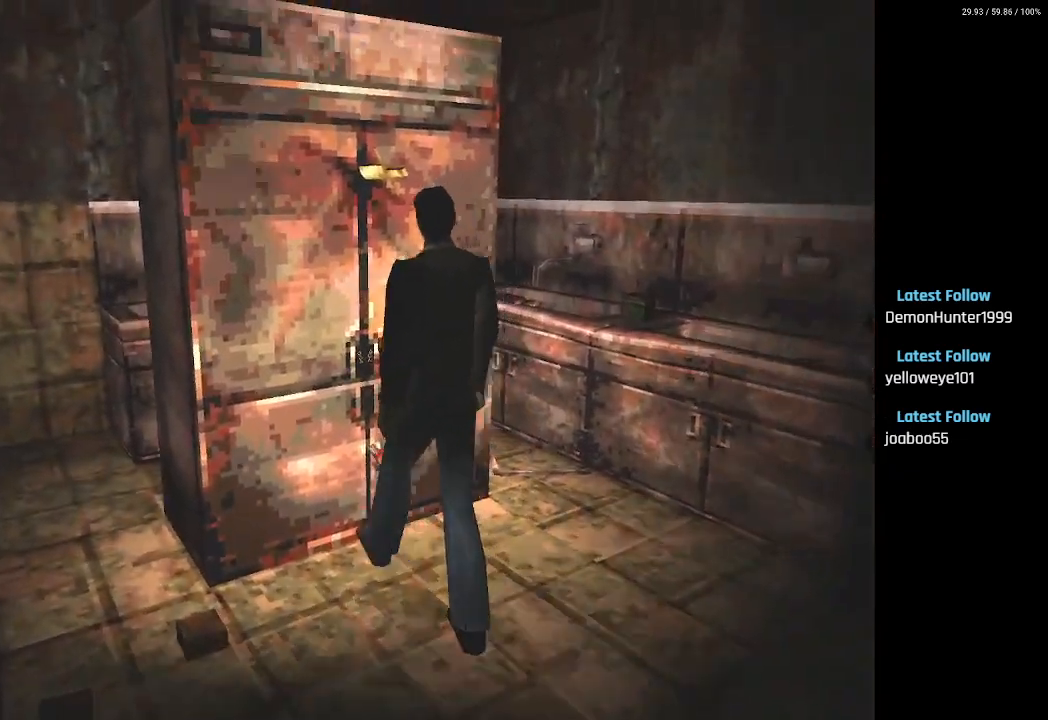
{"buttons": ["DPAD_UP"], "left_stick": "center", "right_stick": "center", "events": [[83, "CROSS", "down"], [117, "DPAD_LEFT", "down"], [233, "CROSS", "up"], [233, "DPAD_LEFT", "up"], [317, "CROSS", "down"], [433, "CROSS", "up"]]}
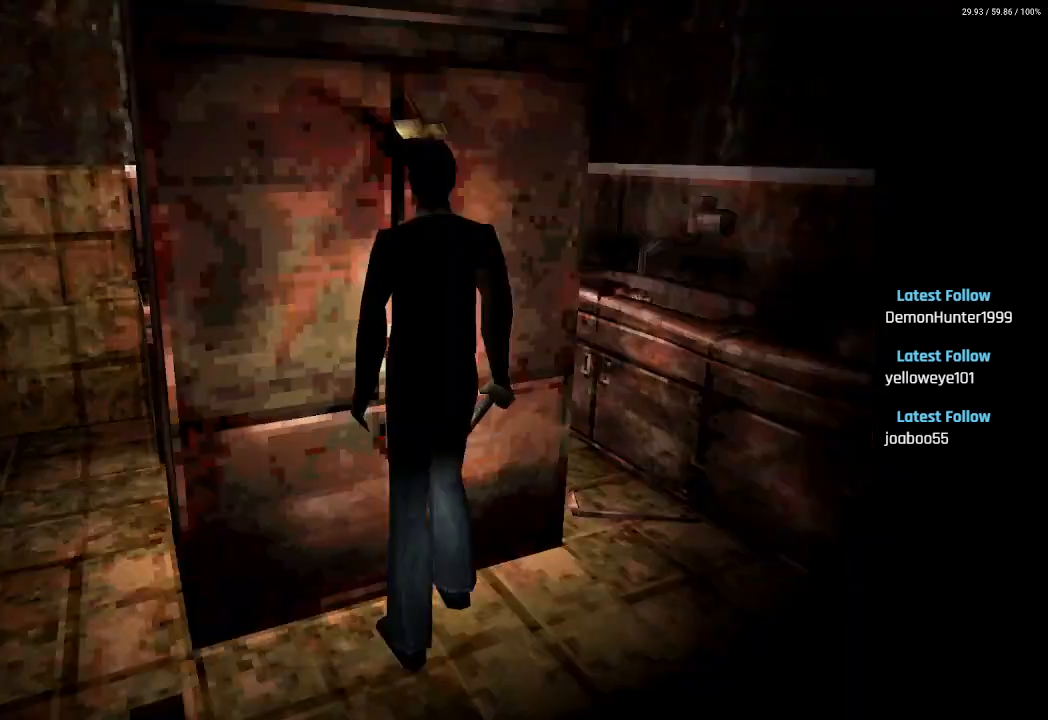
{"buttons": [], "left_stick": "center", "right_stick": "center", "events": [[83, "CROSS", "down"], [167, "CROSS", "up"], [183, "DPAD_UP", "up"]]}
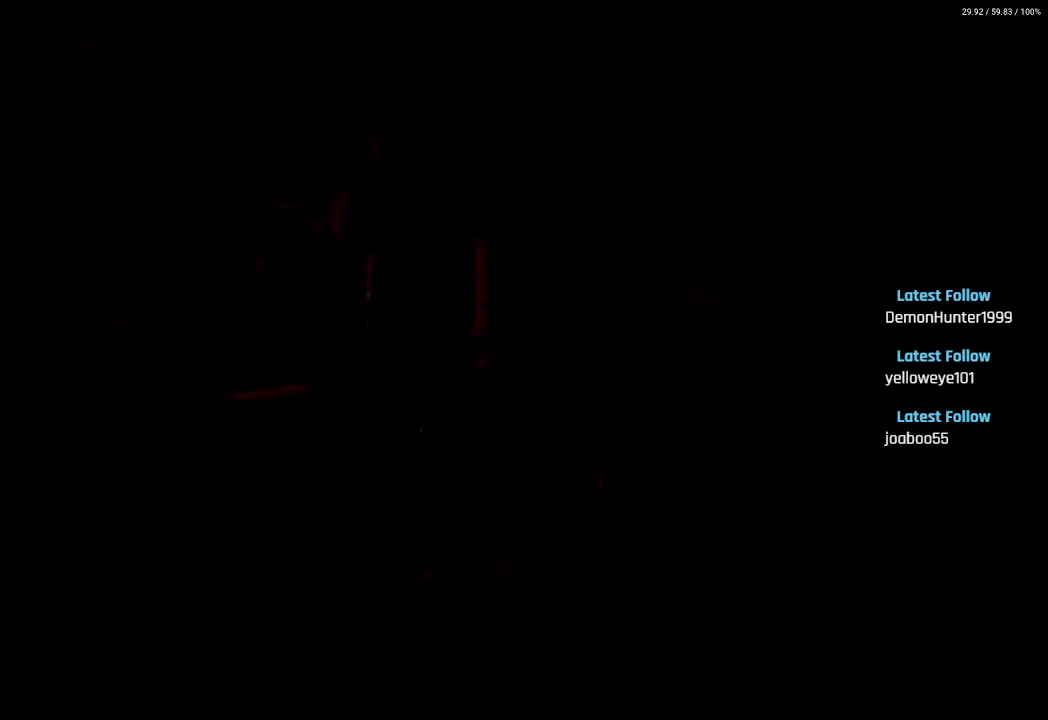
{"buttons": [], "left_stick": "center", "right_stick": "center", "events": []}
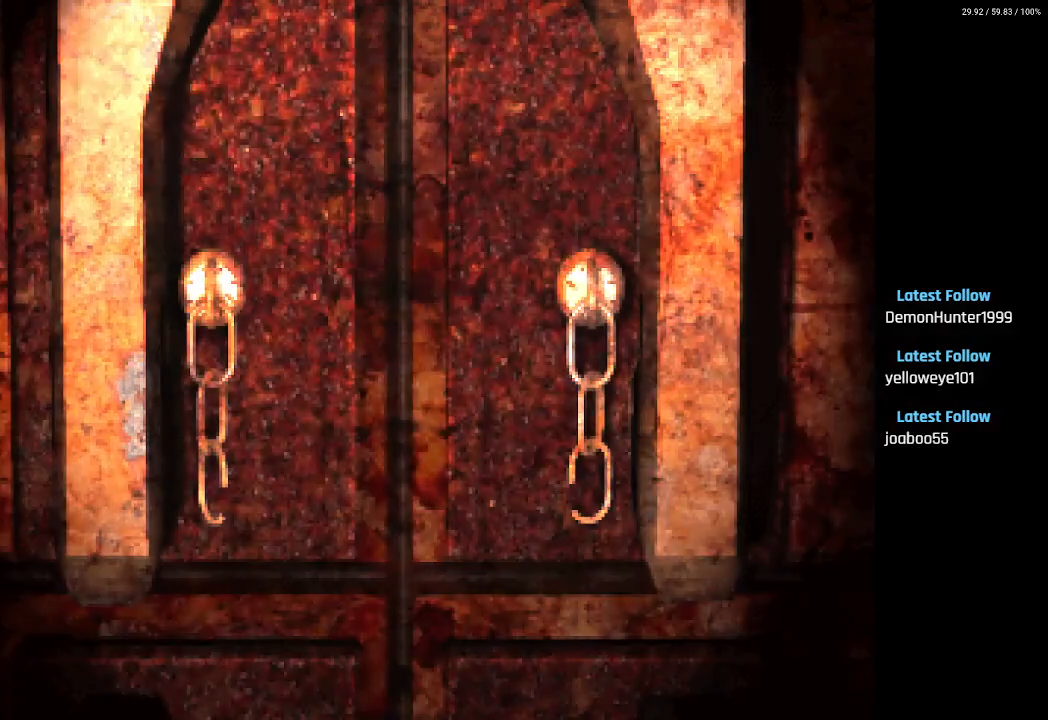
{"buttons": [], "left_stick": "center", "right_stick": "center", "events": []}
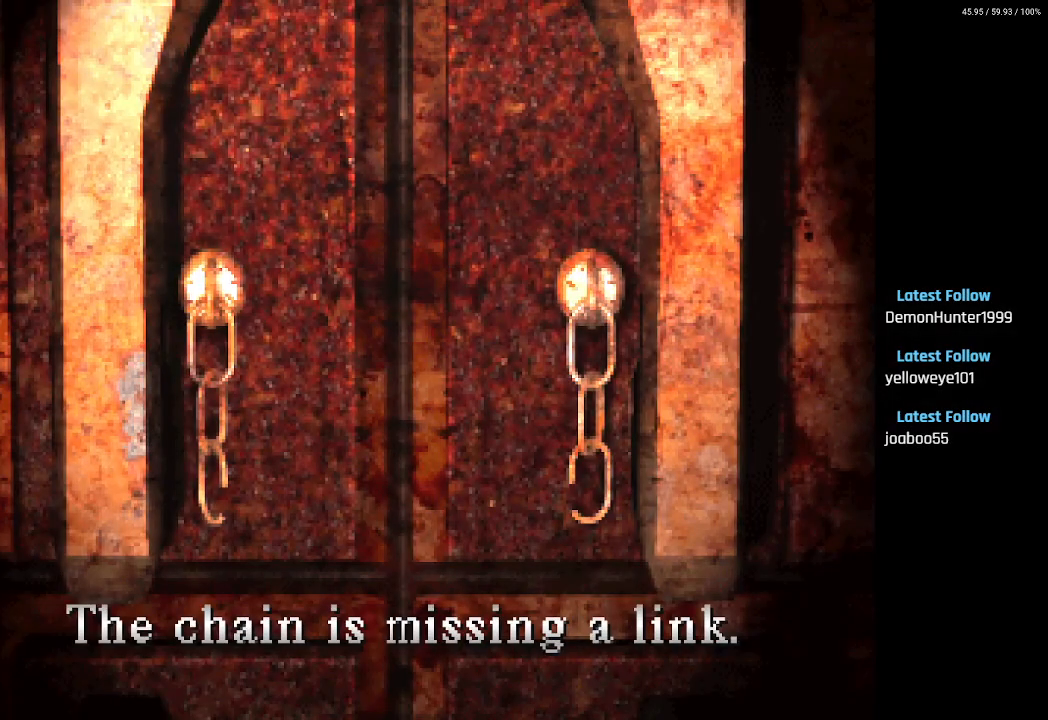
{"buttons": [], "left_stick": "center", "right_stick": "center", "events": [[267, "CROSS", "down"], [400, "CROSS", "up"]]}
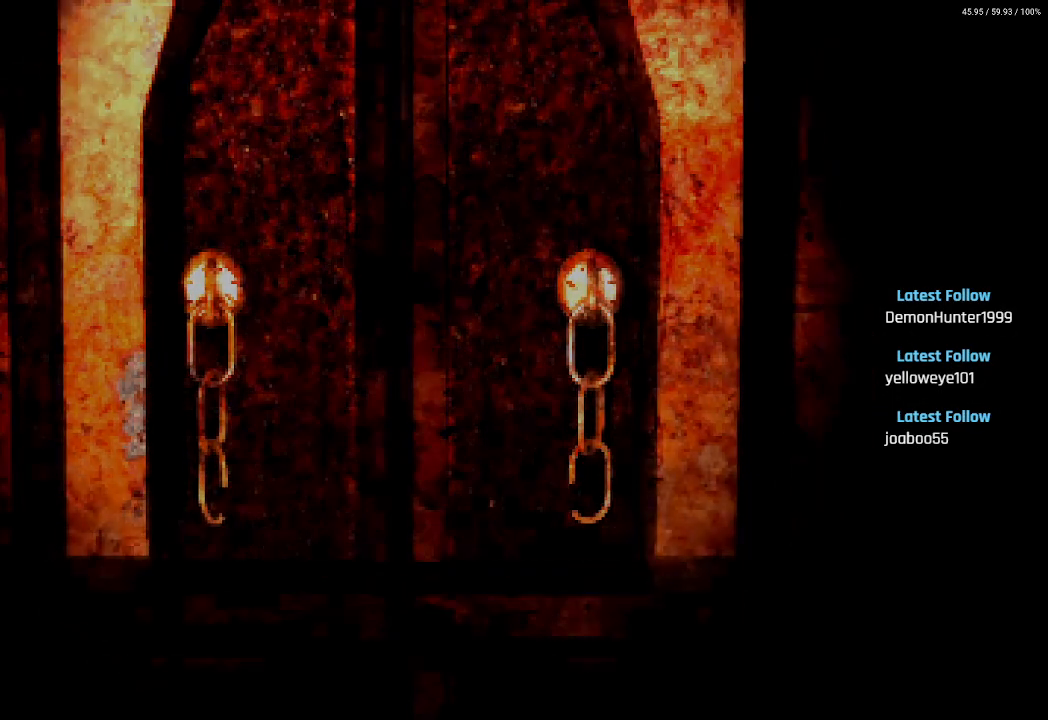
{"buttons": [], "left_stick": "center", "right_stick": "center", "events": []}
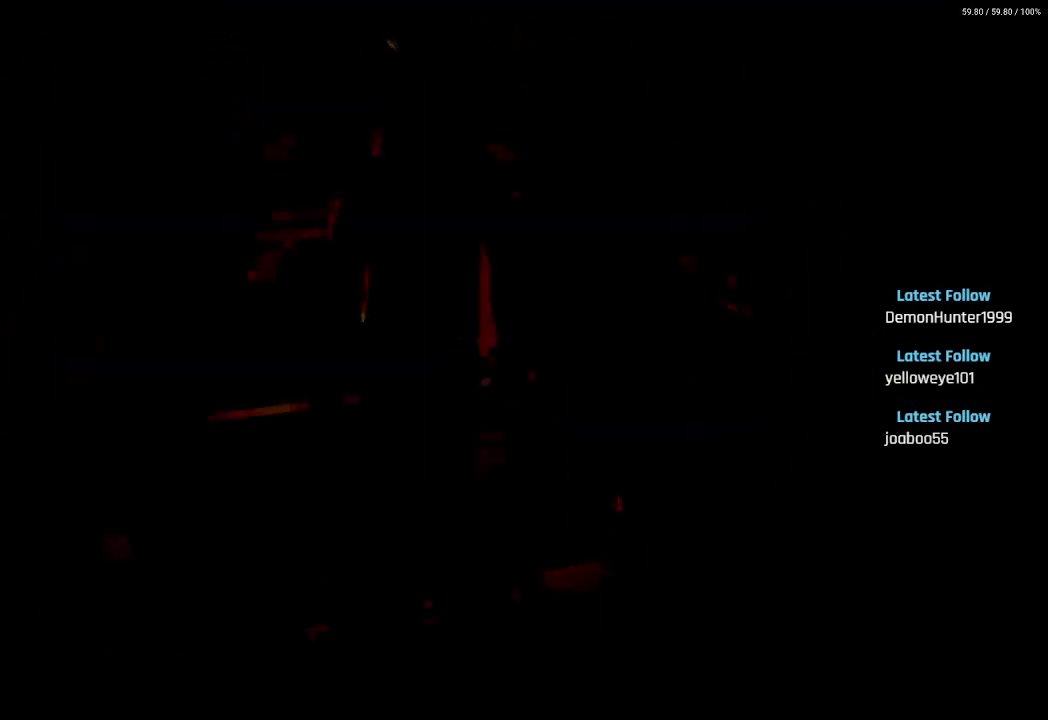
{"buttons": [], "left_stick": "center", "right_stick": "center", "events": []}
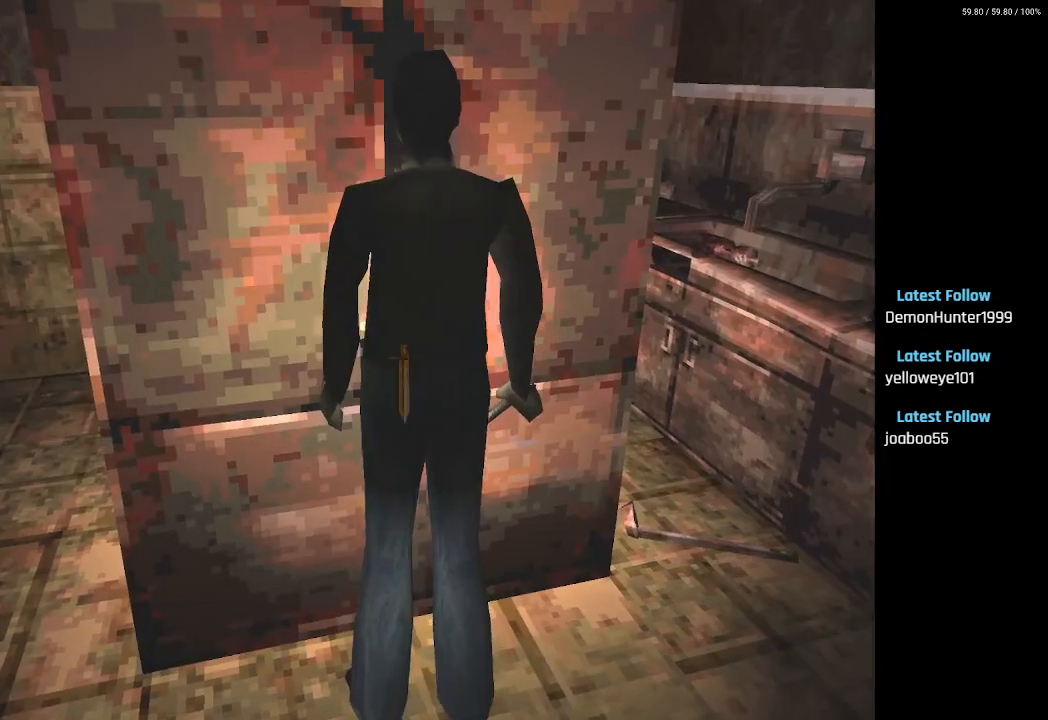
{"buttons": ["CROSS"], "left_stick": "center", "right_stick": "center", "events": [[500, "CROSS", "down"]]}
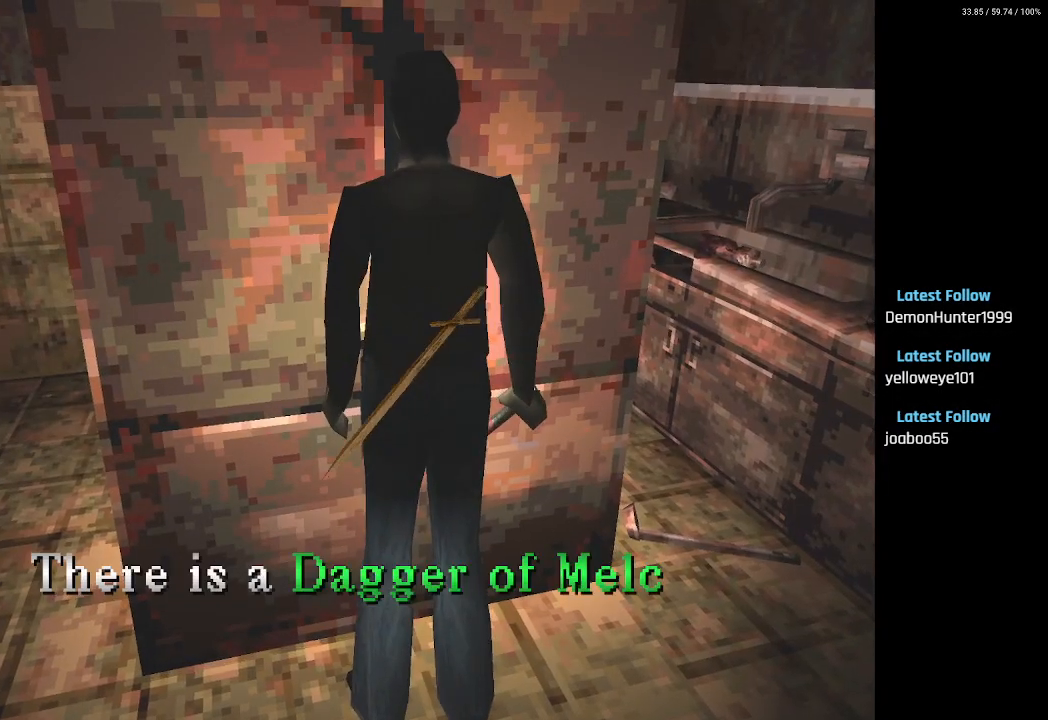
{"buttons": [], "left_stick": "center", "right_stick": "center", "events": [[50, "CROSS", "up"]]}
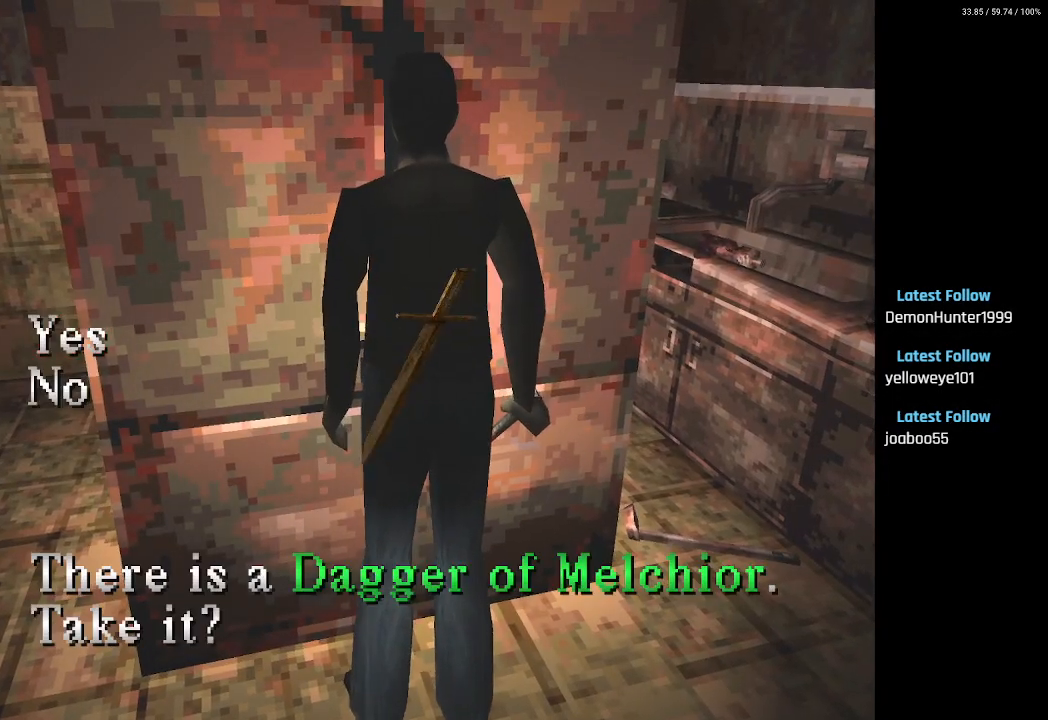
{"buttons": [], "left_stick": "center", "right_stick": "center", "events": [[117, "CROSS", "down"], [317, "CROSS", "up"]]}
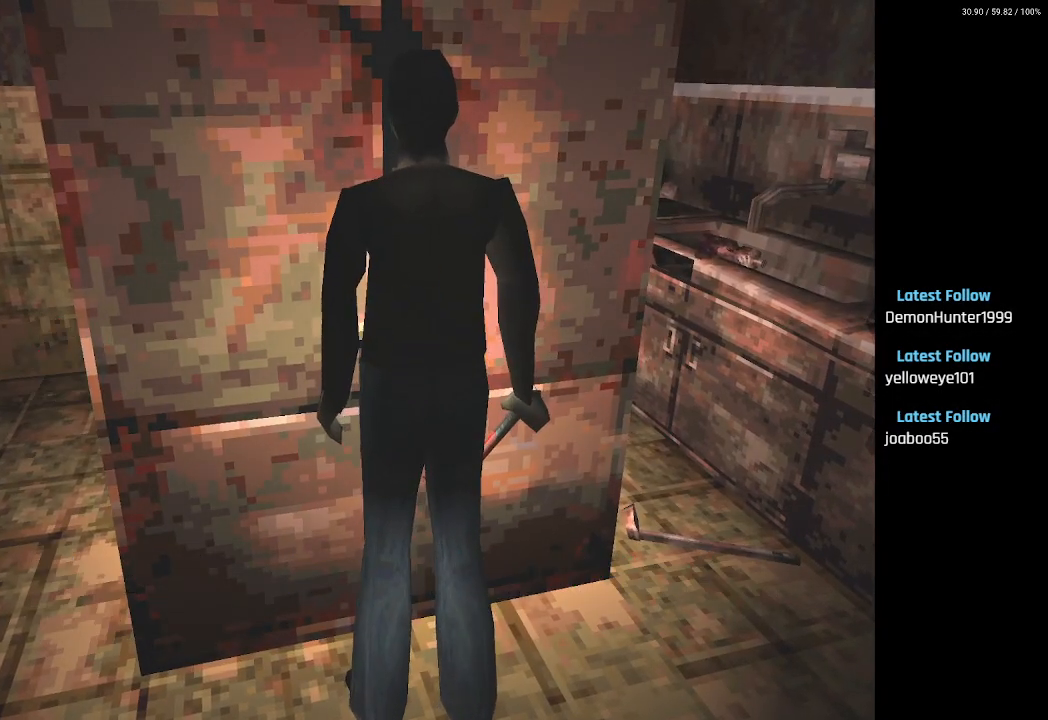
{"buttons": ["L1", "R1"], "left_stick": "center", "right_stick": "center", "events": [[417, "L1", "down"], [450, "R1", "down"]]}
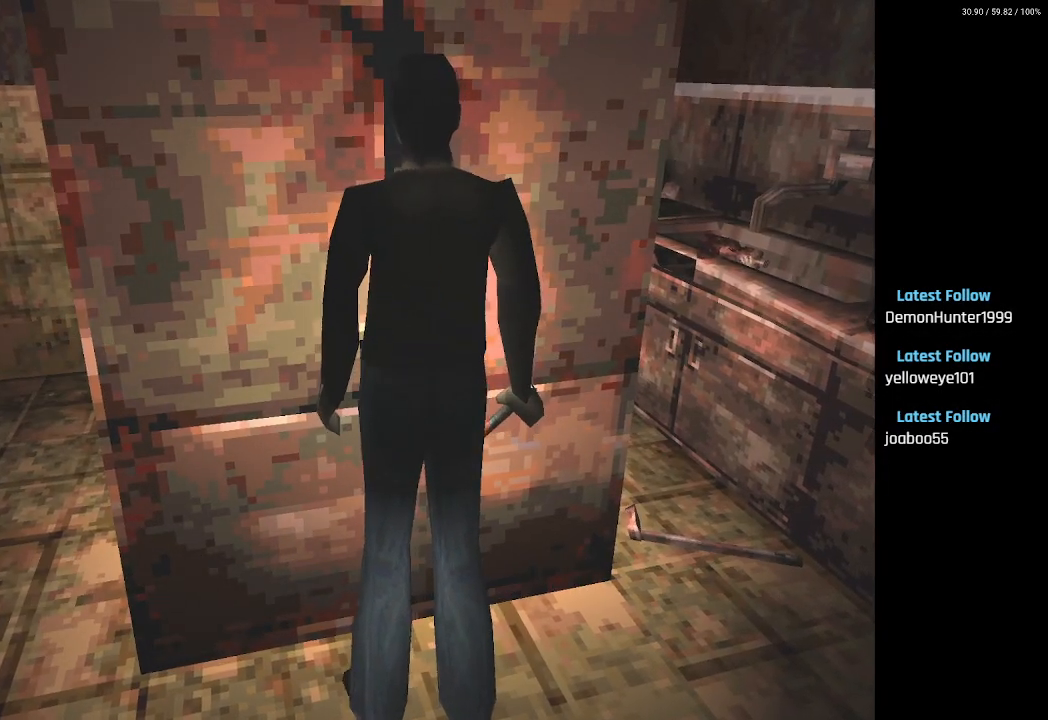
{"buttons": ["L1", "L2"], "left_stick": "center", "right_stick": "center", "events": [[50, "R1", "up"], [67, "L1", "up"], [417, "L1", "down"], [417, "L2", "down"]]}
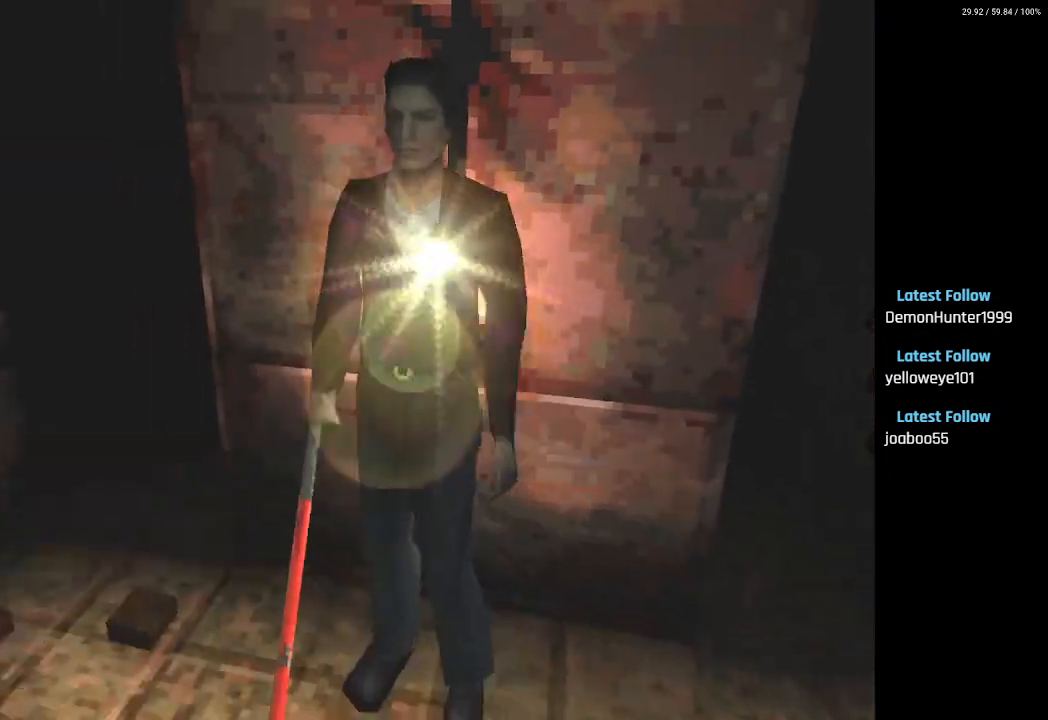
{"buttons": ["L1", "L2"], "left_stick": "center", "right_stick": "center", "events": []}
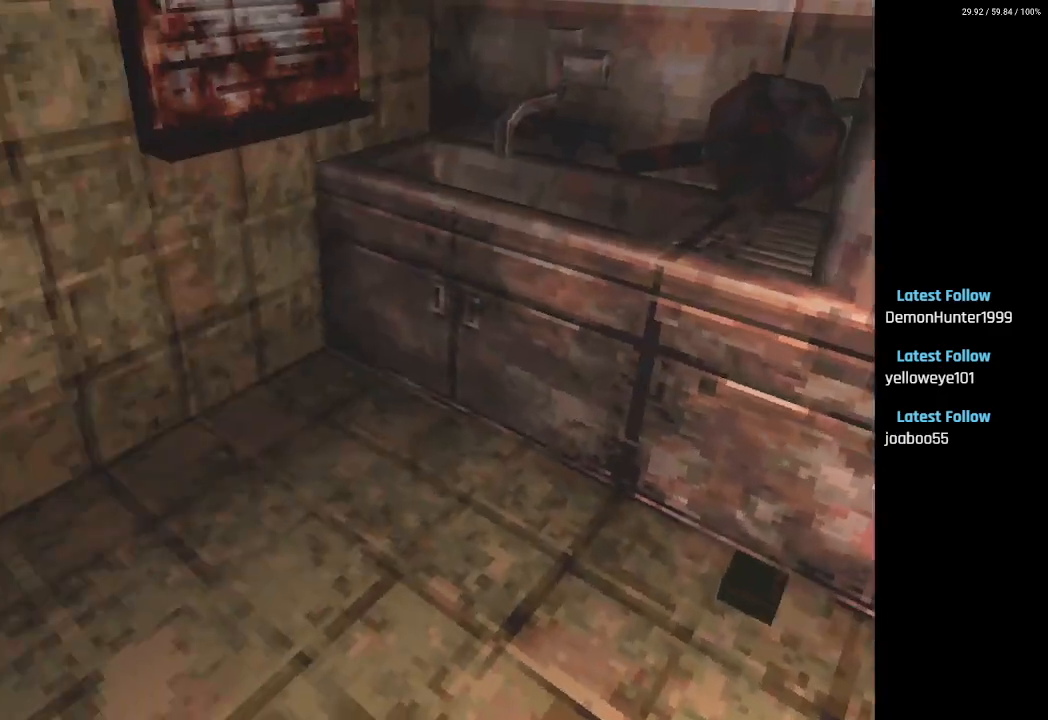
{"buttons": ["L1", "L2"], "left_stick": "center", "right_stick": "center", "events": []}
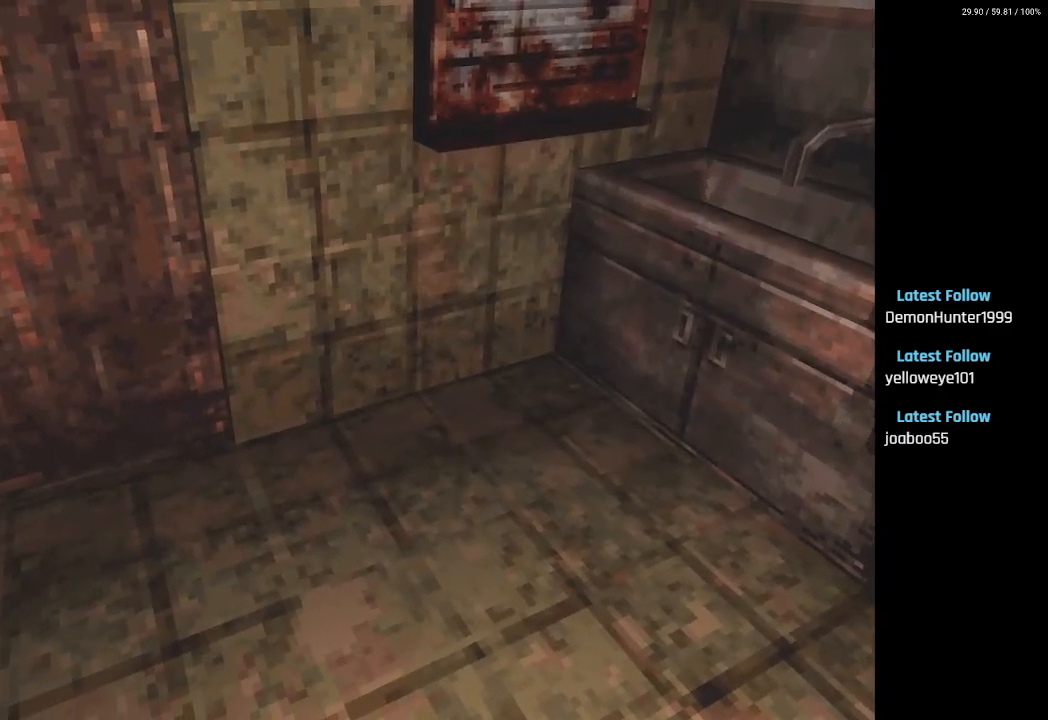
{"buttons": ["L2", "DPAD_UP"], "left_stick": "center", "right_stick": "center", "events": [[17, "DPAD_RIGHT", "down"], [200, "DPAD_RIGHT", "up"], [283, "DPAD_UP", "down"], [283, "L1", "up"]]}
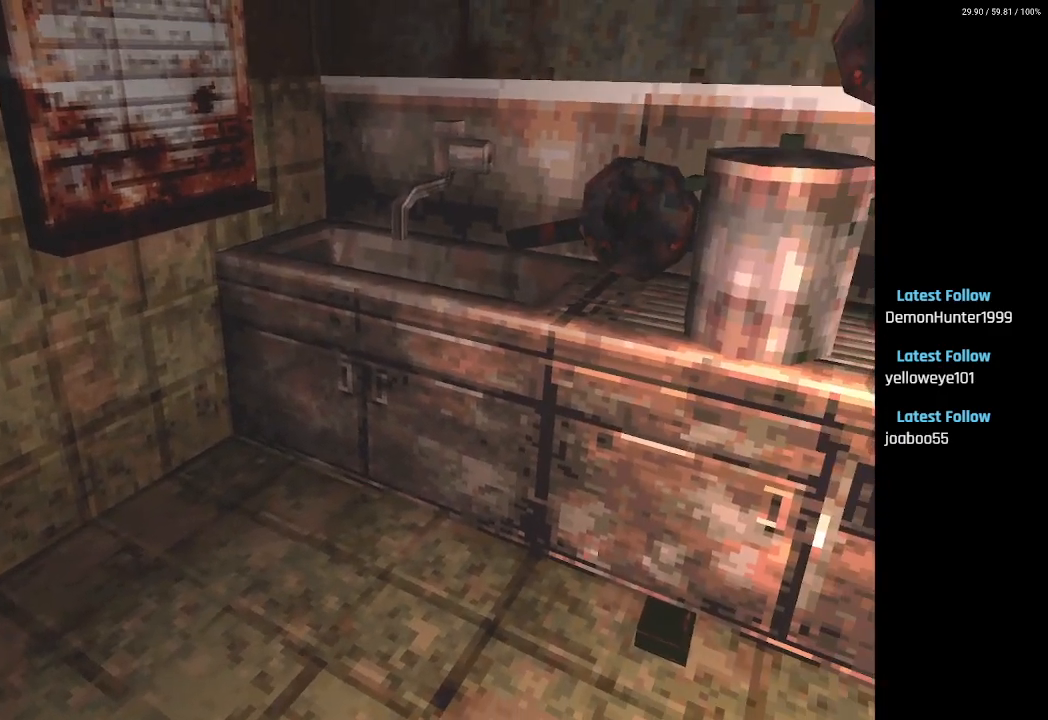
{"buttons": ["DPAD_UP"], "left_stick": "center", "right_stick": "center", "events": [[183, "DPAD_RIGHT", "down"], [333, "DPAD_RIGHT", "up"], [467, "L2", "up"]]}
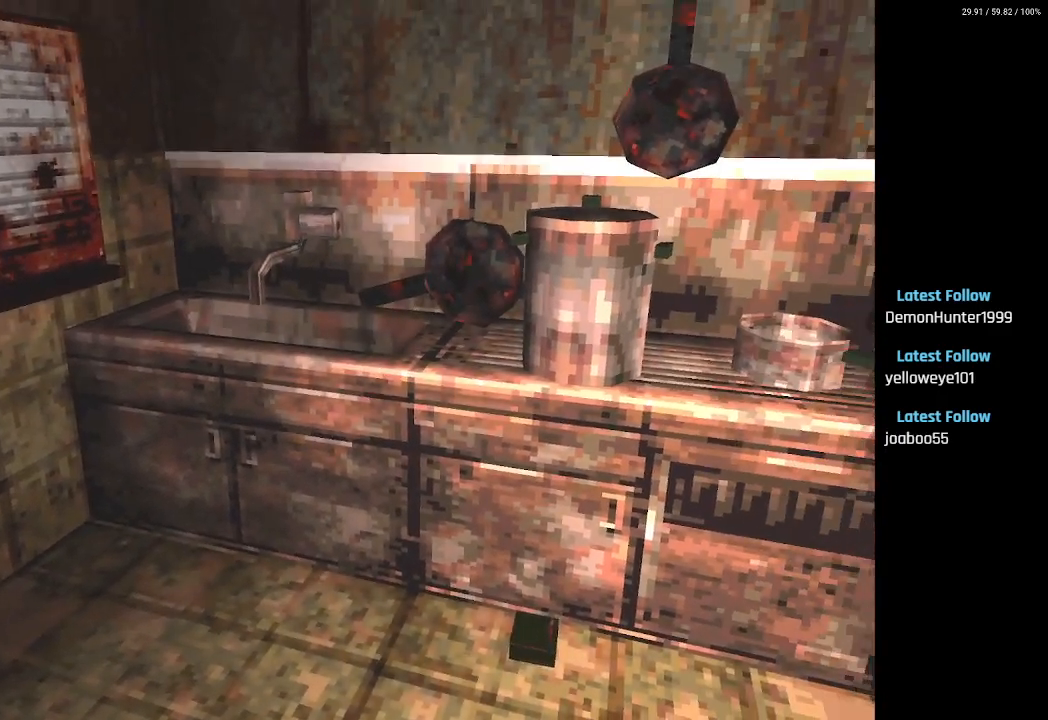
{"buttons": ["DPAD_UP"], "left_stick": "center", "right_stick": "center", "events": []}
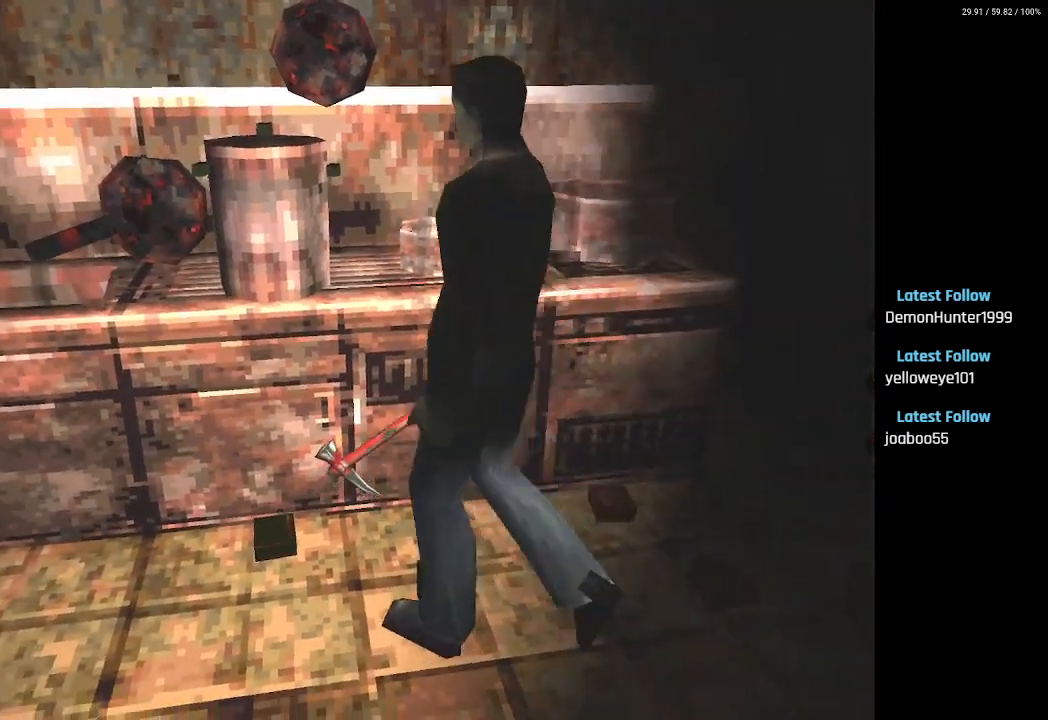
{"buttons": ["SQUARE", "DPAD_UP", "DPAD_LEFT"], "left_stick": "center", "right_stick": "center", "events": [[50, "DPAD_LEFT", "down"], [333, "DPAD_LEFT", "up"], [383, "SQUARE", "down"], [500, "DPAD_LEFT", "down"]]}
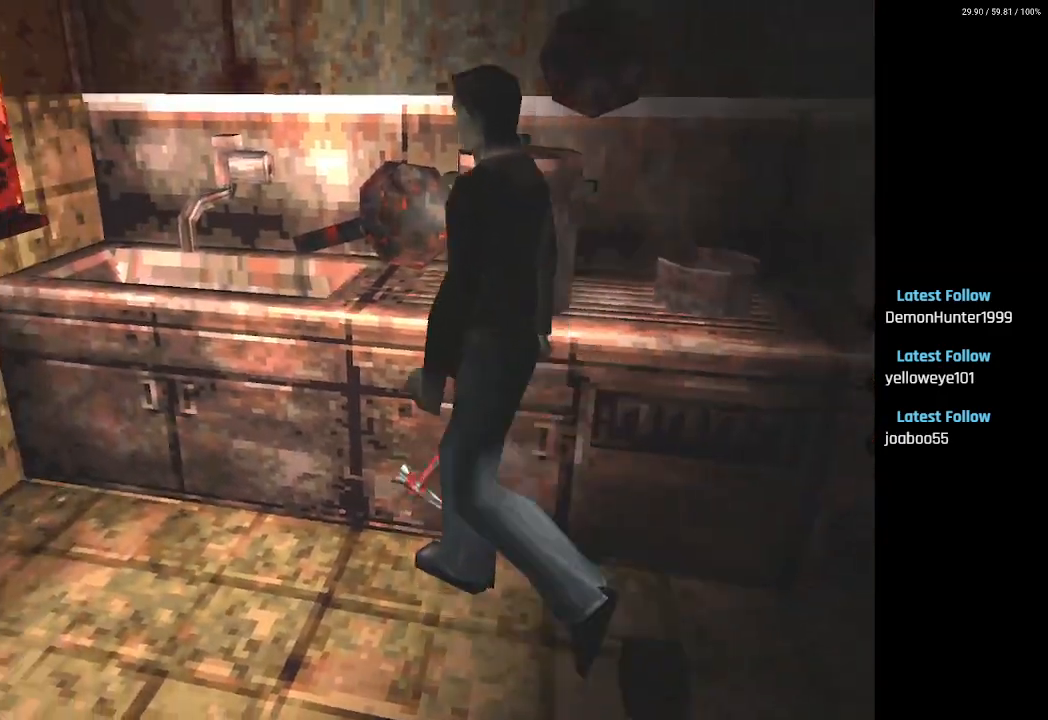
{"buttons": ["SQUARE", "DPAD_UP", "DPAD_LEFT"], "left_stick": "center", "right_stick": "center", "events": [[200, "DPAD_LEFT", "up"], [367, "DPAD_LEFT", "down"]]}
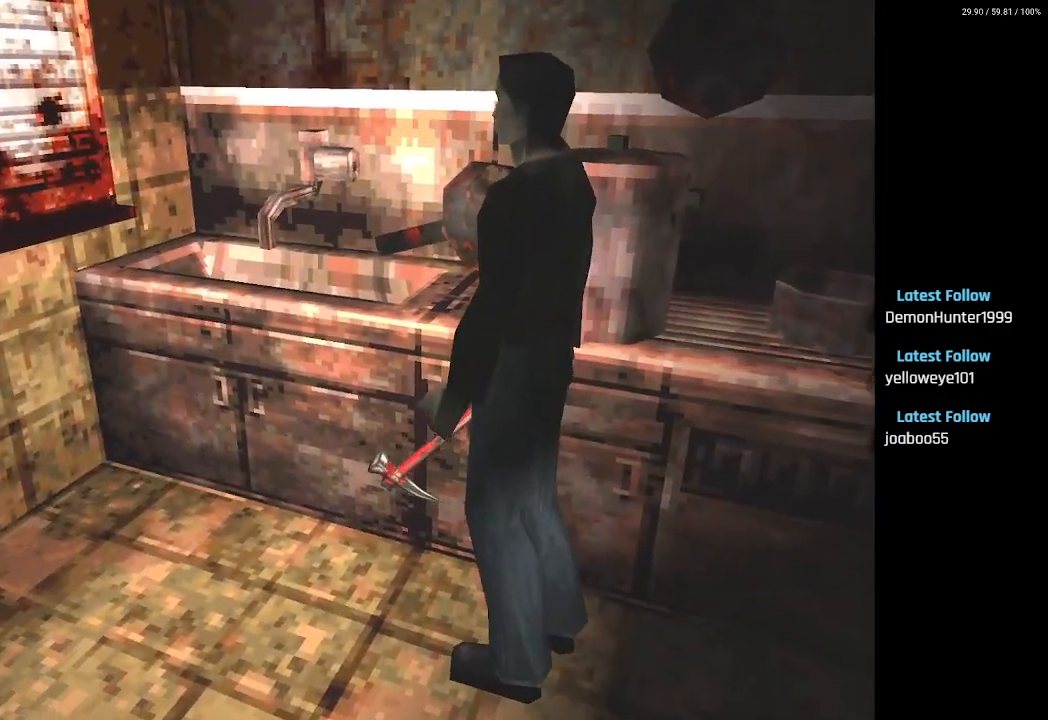
{"buttons": ["DPAD_UP", "DPAD_LEFT"], "left_stick": "center", "right_stick": "center", "events": [[467, "SQUARE", "up"]]}
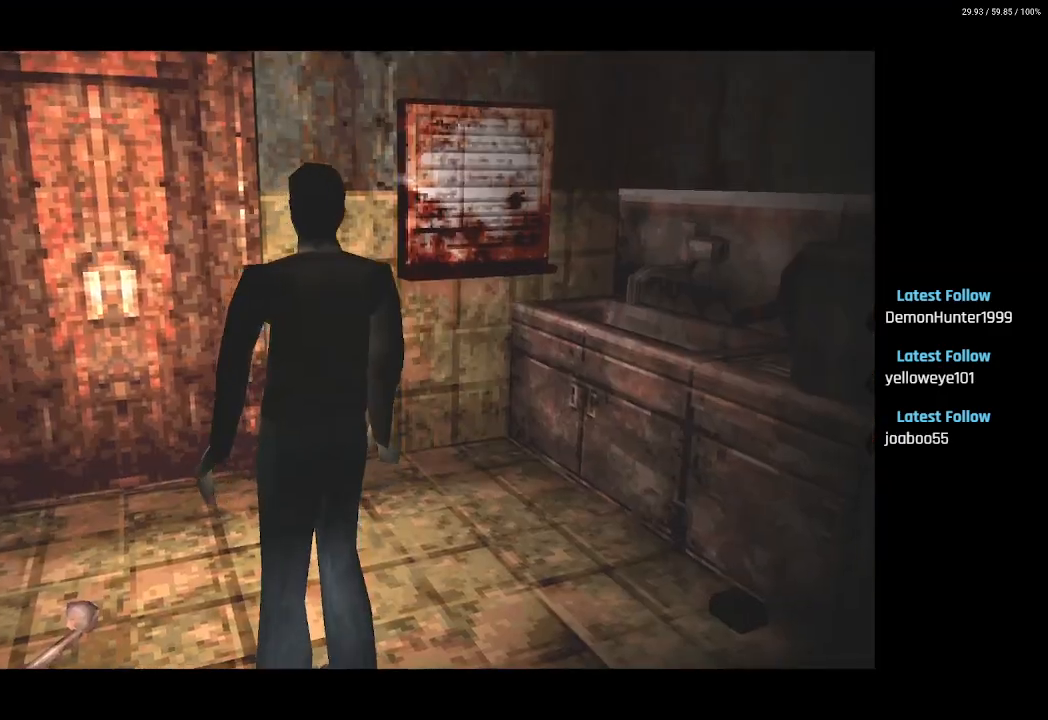
{"buttons": [], "left_stick": "center", "right_stick": "center", "events": [[17, "DPAD_UP", "up"], [33, "DPAD_LEFT", "up"]]}